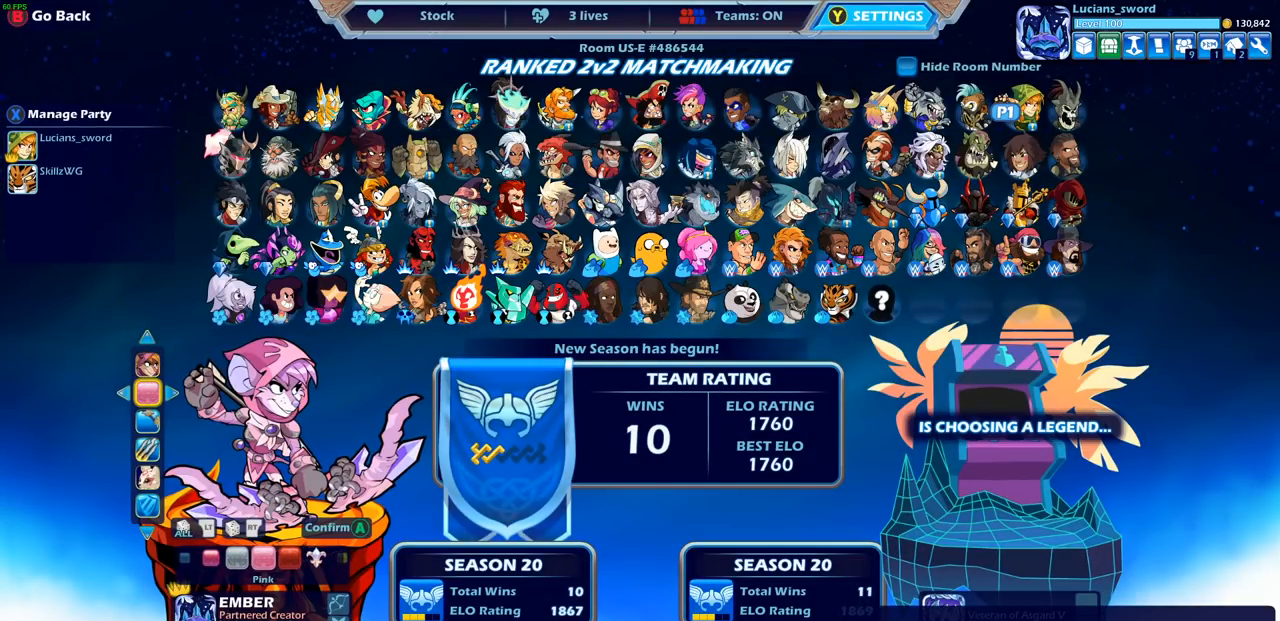
Gameplay with a controller (PlayStation layout); each line is a JSON object with the inputs held at the frame after it. "events" lists button and stick changes between this image and that frame as [ms after this image, input, new state], when the widget could be followed in between.
{"buttons": [], "left_stick": "center", "right_stick": "center", "events": [[67, "DPAD_LEFT", "down"], [150, "DPAD_LEFT", "up"], [217, "DPAD_LEFT", "down"], [300, "DPAD_LEFT", "up"], [350, "DPAD_LEFT", "down"], [467, "DPAD_LEFT", "up"]]}
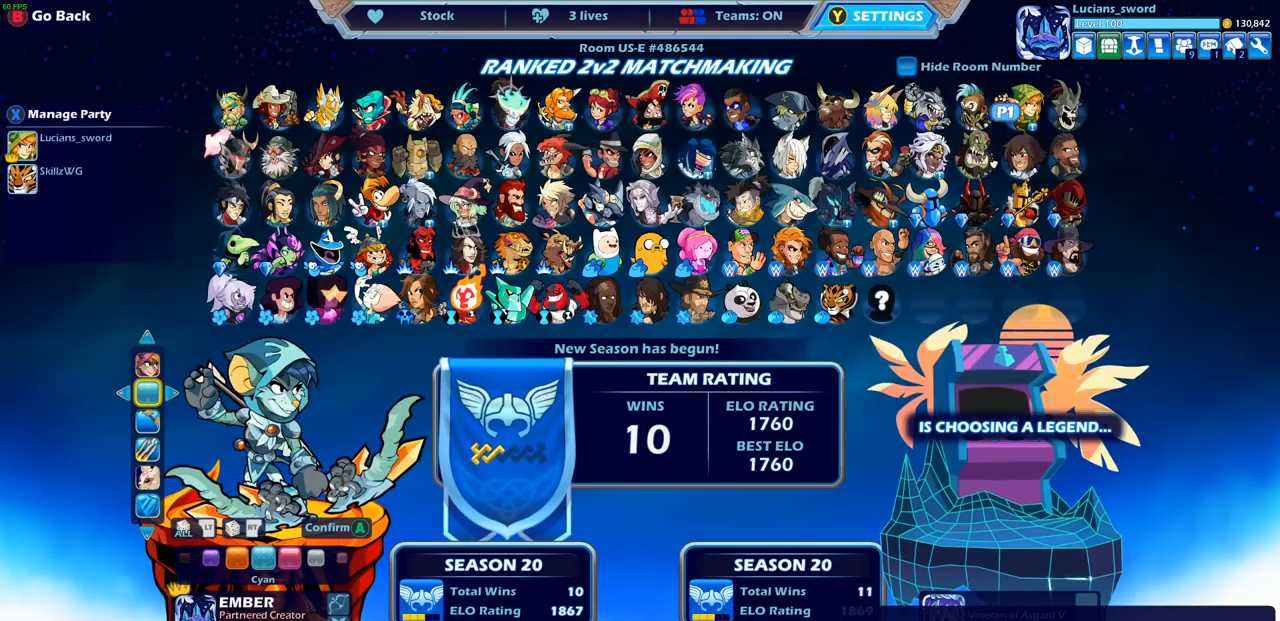
{"buttons": [], "left_stick": "center", "right_stick": "center", "events": [[33, "DPAD_LEFT", "down"], [133, "DPAD_LEFT", "up"], [200, "DPAD_LEFT", "down"], [317, "DPAD_LEFT", "up"], [383, "DPAD_LEFT", "down"], [500, "DPAD_LEFT", "up"]]}
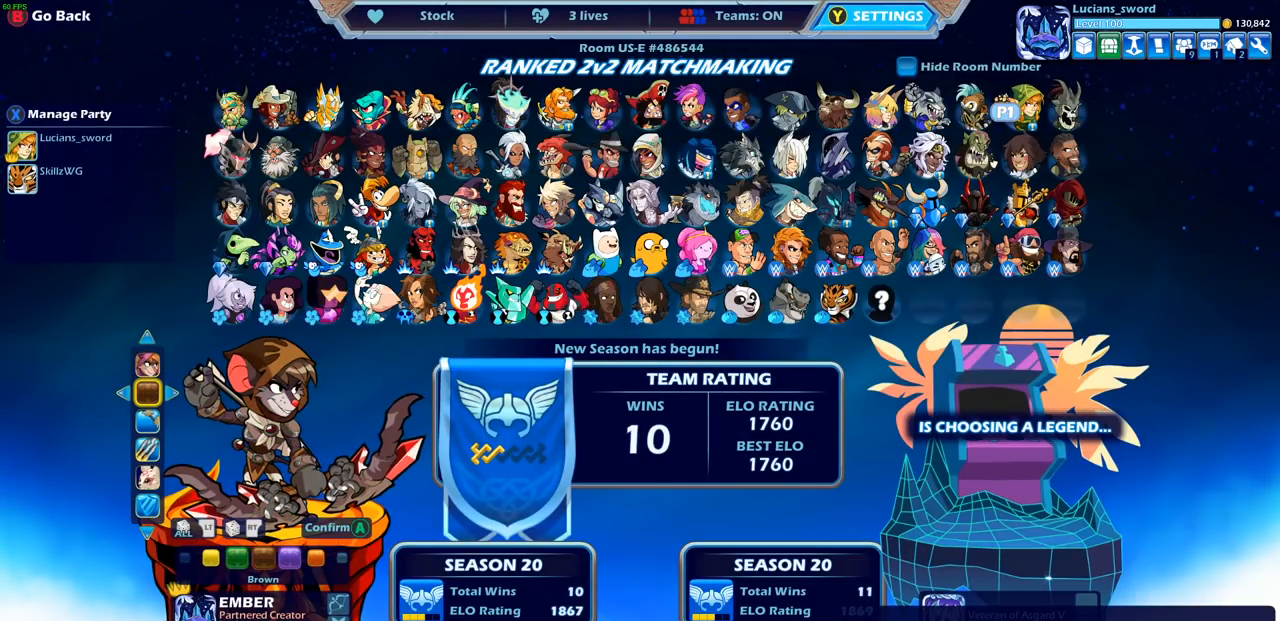
{"buttons": ["DPAD_LEFT"], "left_stick": "center", "right_stick": "center", "events": [[83, "DPAD_LEFT", "down"], [217, "DPAD_LEFT", "up"], [300, "DPAD_LEFT", "down"], [433, "DPAD_LEFT", "up"], [483, "DPAD_LEFT", "down"]]}
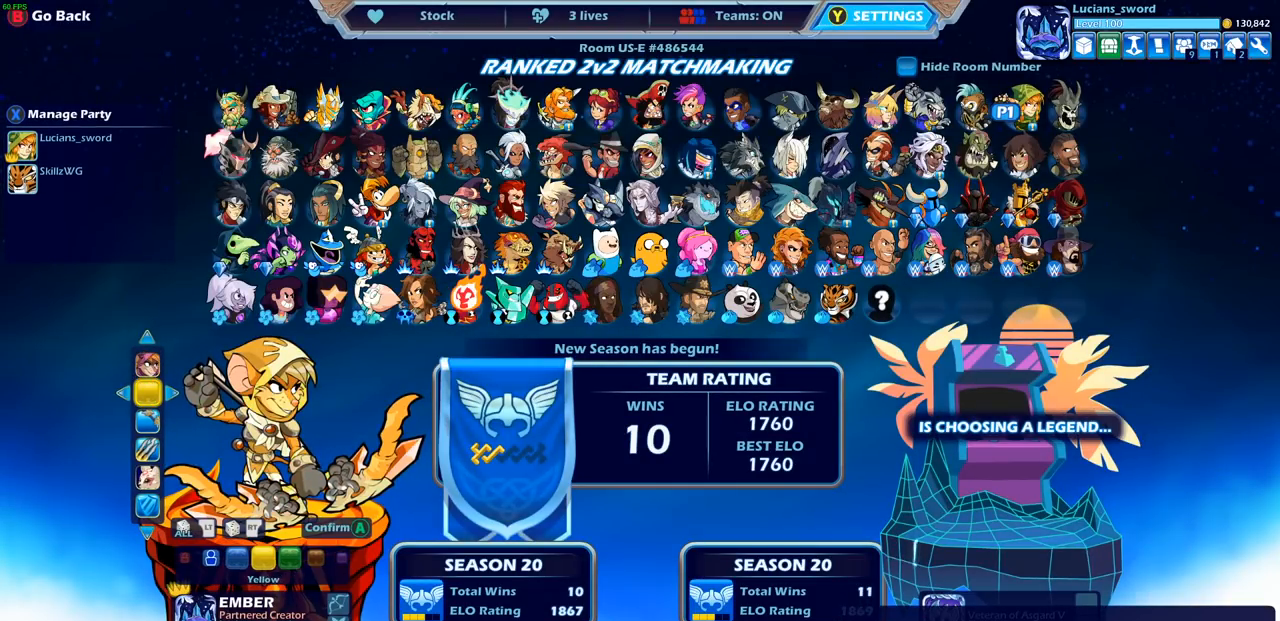
{"buttons": [], "left_stick": "center", "right_stick": "center", "events": [[100, "DPAD_LEFT", "up"], [167, "DPAD_LEFT", "down"], [283, "DPAD_LEFT", "up"], [317, "DPAD_LEFT", "down"], [433, "DPAD_LEFT", "up"]]}
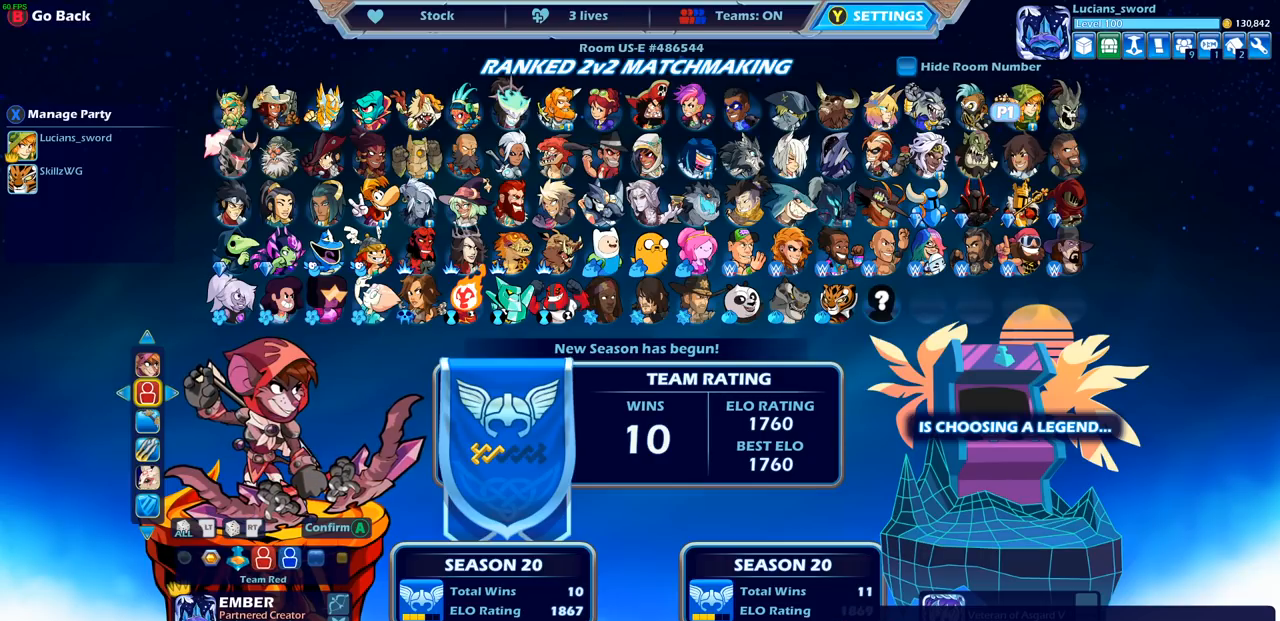
{"buttons": [], "left_stick": "center", "right_stick": "center", "events": [[50, "DPAD_LEFT", "down"], [150, "DPAD_LEFT", "up"]]}
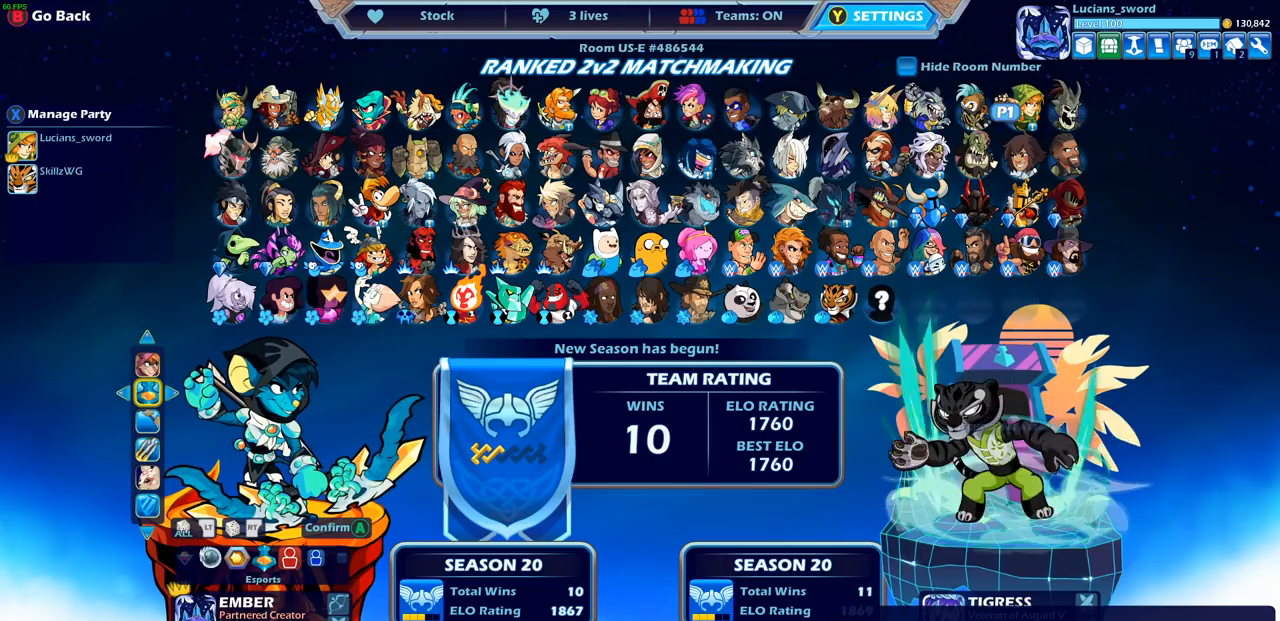
{"buttons": [], "left_stick": "center", "right_stick": "center", "events": []}
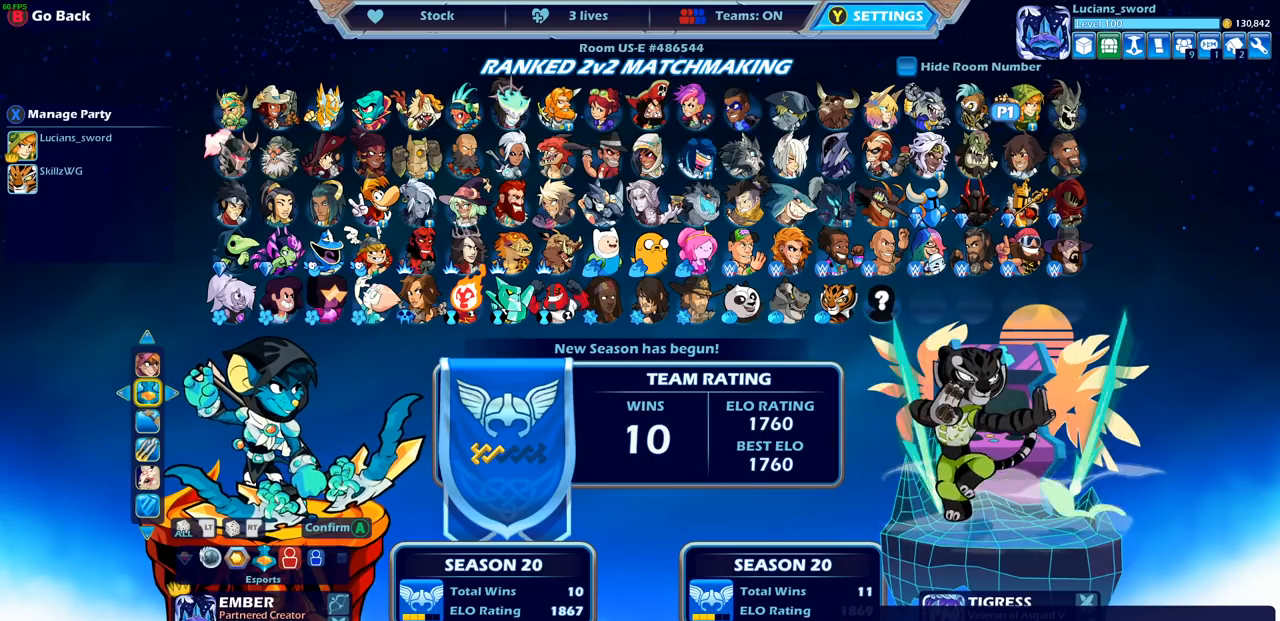
{"buttons": [], "left_stick": "center", "right_stick": "center", "events": [[117, "DPAD_LEFT", "down"], [233, "DPAD_LEFT", "up"]]}
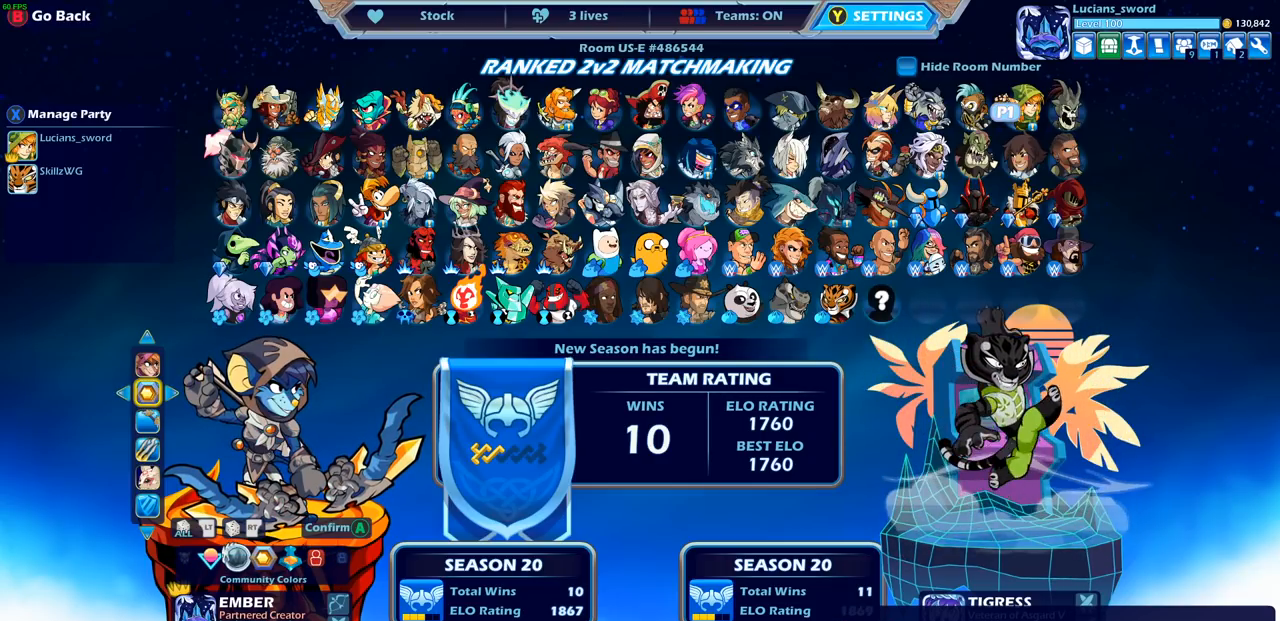
{"buttons": ["DPAD_LEFT"], "left_stick": "center", "right_stick": "center", "events": [[133, "DPAD_LEFT", "down"], [250, "DPAD_LEFT", "up"], [333, "DPAD_LEFT", "down"], [417, "DPAD_LEFT", "up"], [500, "DPAD_LEFT", "down"]]}
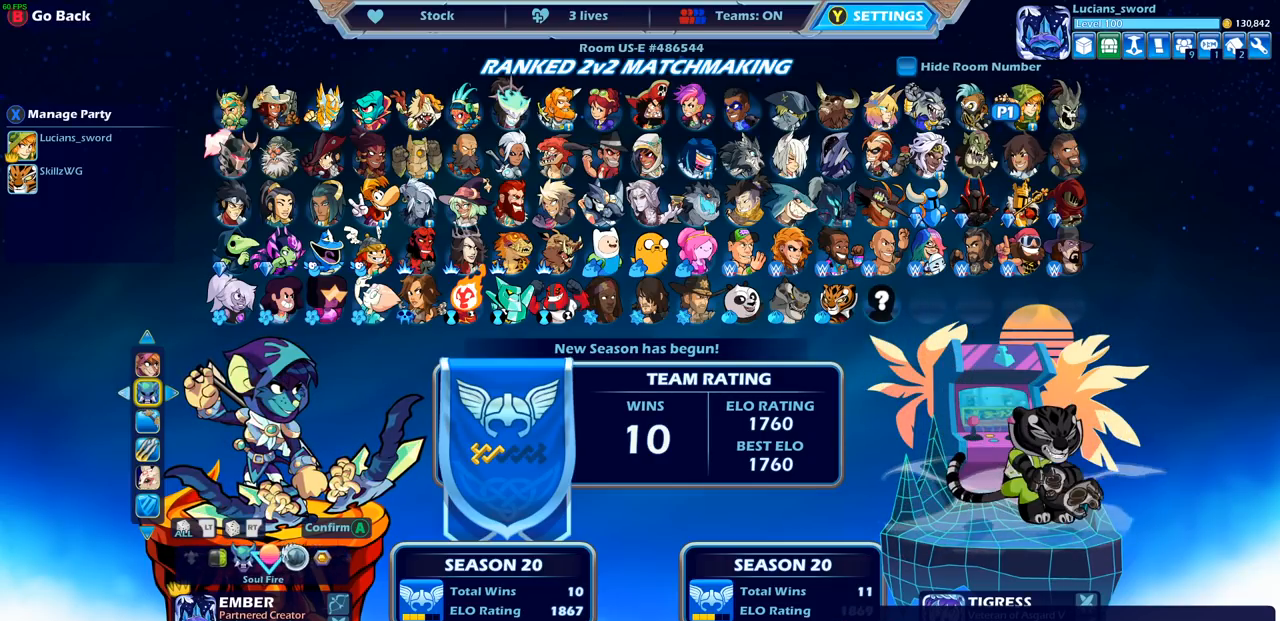
{"buttons": [], "left_stick": "center", "right_stick": "center", "events": [[83, "DPAD_LEFT", "up"], [167, "DPAD_LEFT", "down"], [233, "DPAD_LEFT", "up"], [333, "DPAD_LEFT", "down"], [417, "DPAD_LEFT", "up"]]}
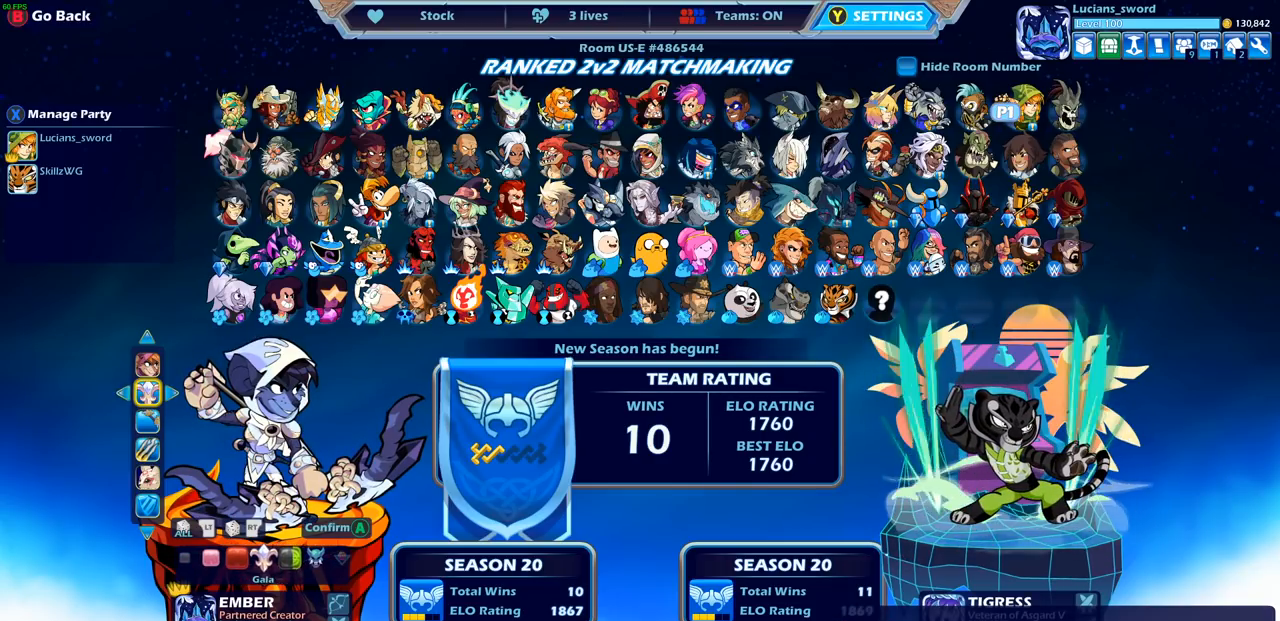
{"buttons": [], "left_stick": "center", "right_stick": "center", "events": [[33, "DPAD_LEFT", "down"], [100, "DPAD_LEFT", "up"], [183, "DPAD_LEFT", "down"], [283, "DPAD_LEFT", "up"]]}
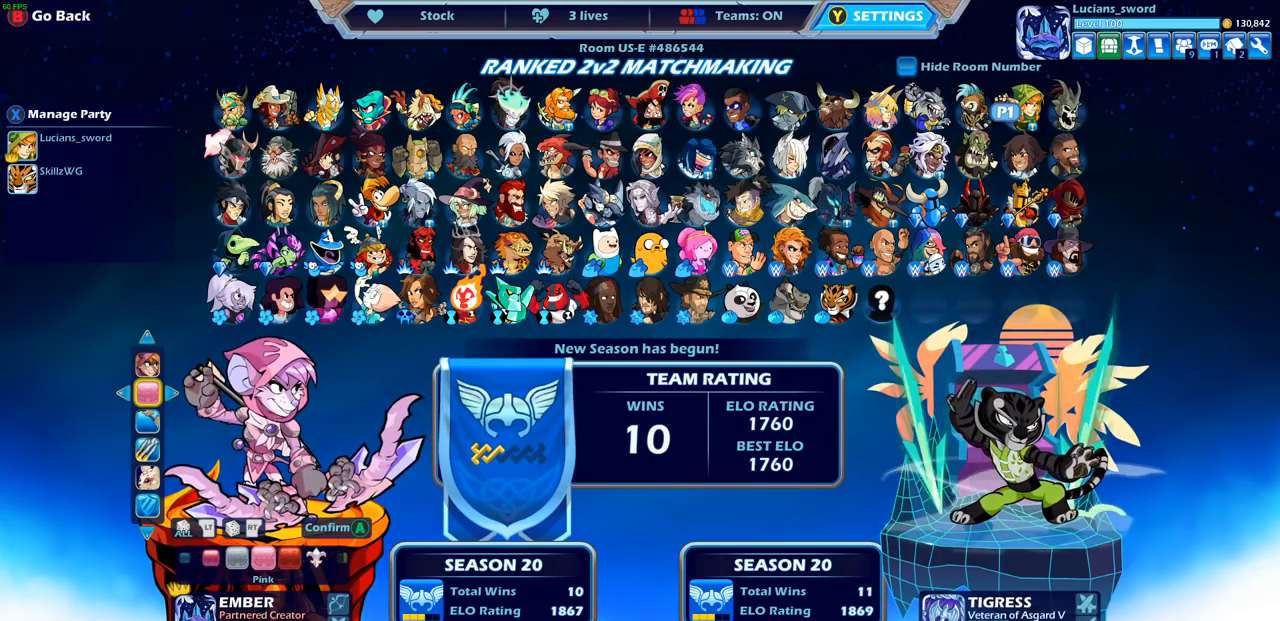
{"buttons": [], "left_stick": "center", "right_stick": "center", "events": [[83, "DPAD_LEFT", "down"], [167, "DPAD_LEFT", "up"], [333, "DPAD_LEFT", "down"], [417, "DPAD_LEFT", "up"]]}
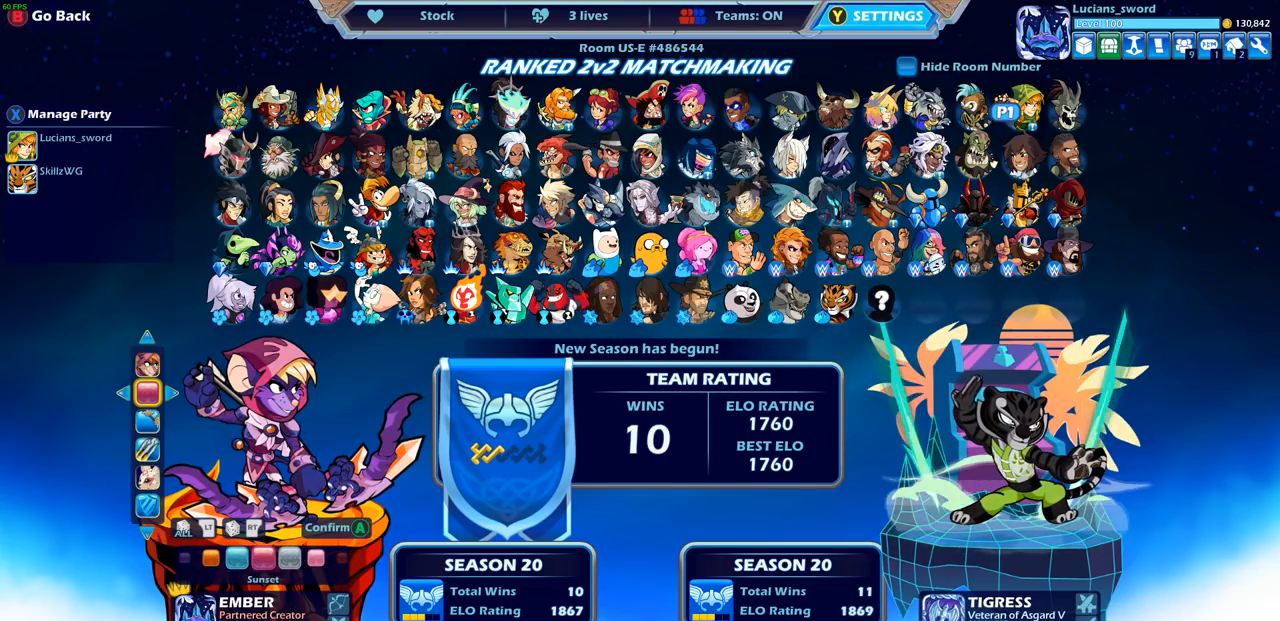
{"buttons": ["DPAD_RIGHT"], "left_stick": "center", "right_stick": "center", "events": [[467, "DPAD_RIGHT", "down"]]}
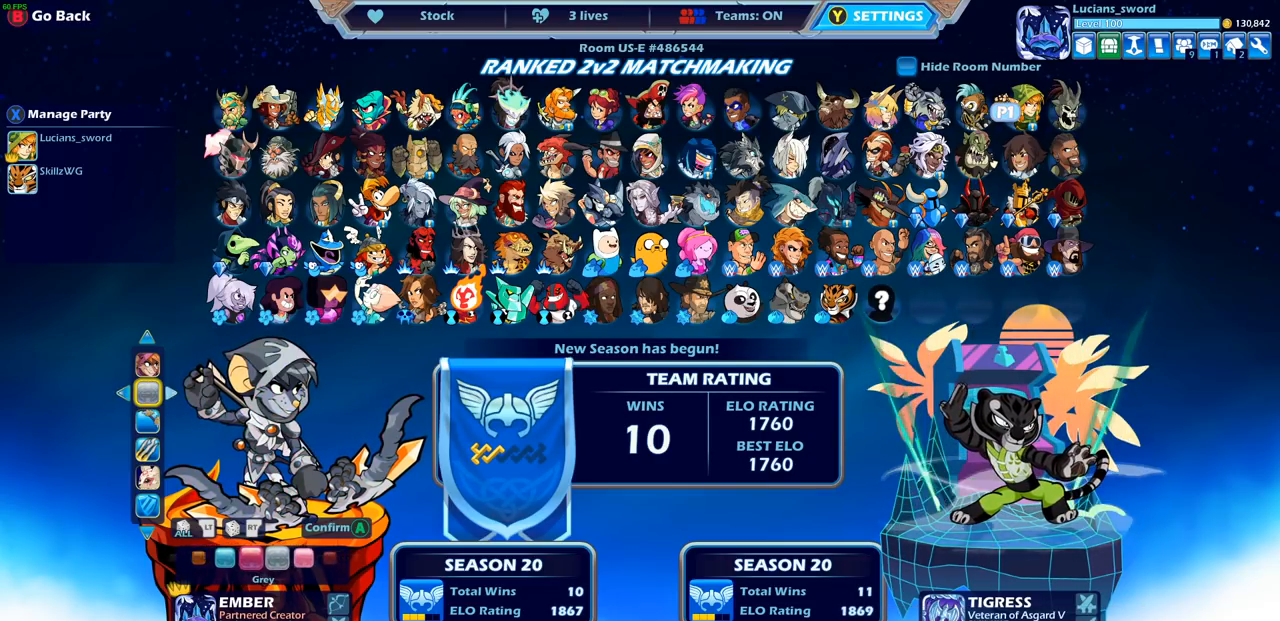
{"buttons": [], "left_stick": "center", "right_stick": "center", "events": [[33, "DPAD_RIGHT", "up"], [133, "DPAD_RIGHT", "down"], [167, "DPAD_RIGHT", "up"], [267, "DPAD_RIGHT", "down"], [317, "DPAD_RIGHT", "up"], [383, "DPAD_RIGHT", "down"], [450, "DPAD_RIGHT", "up"]]}
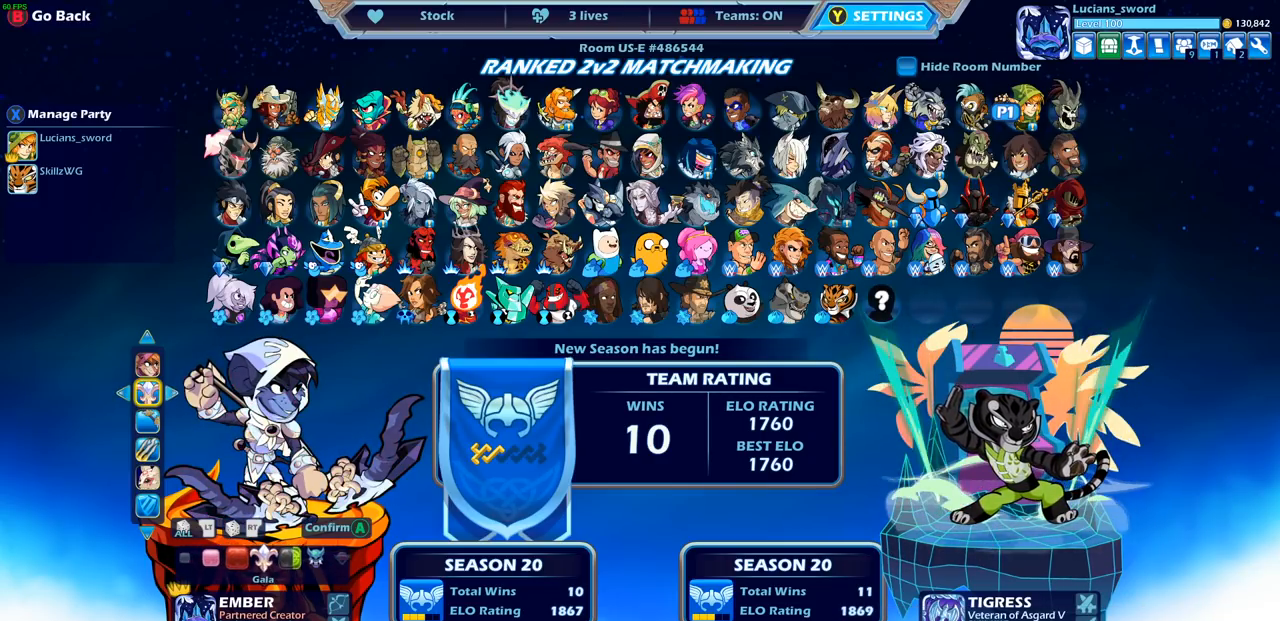
{"buttons": [], "left_stick": "center", "right_stick": "center", "events": []}
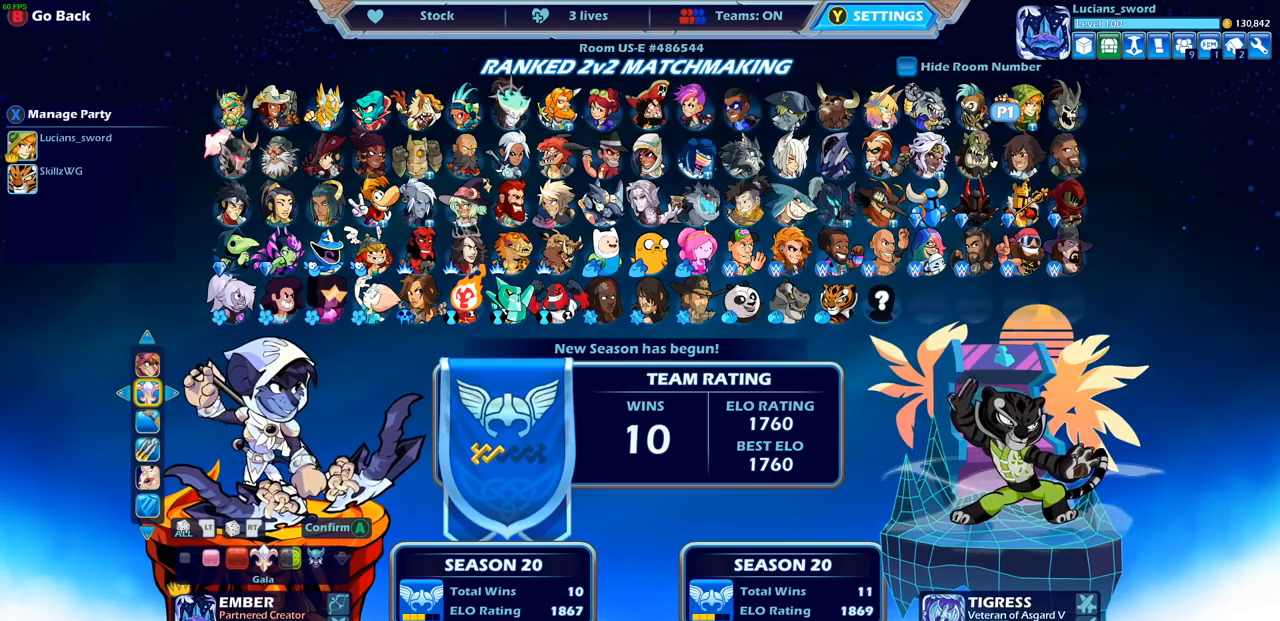
{"buttons": [], "left_stick": "center", "right_stick": "center", "events": [[117, "DPAD_RIGHT", "down"], [233, "DPAD_RIGHT", "up"]]}
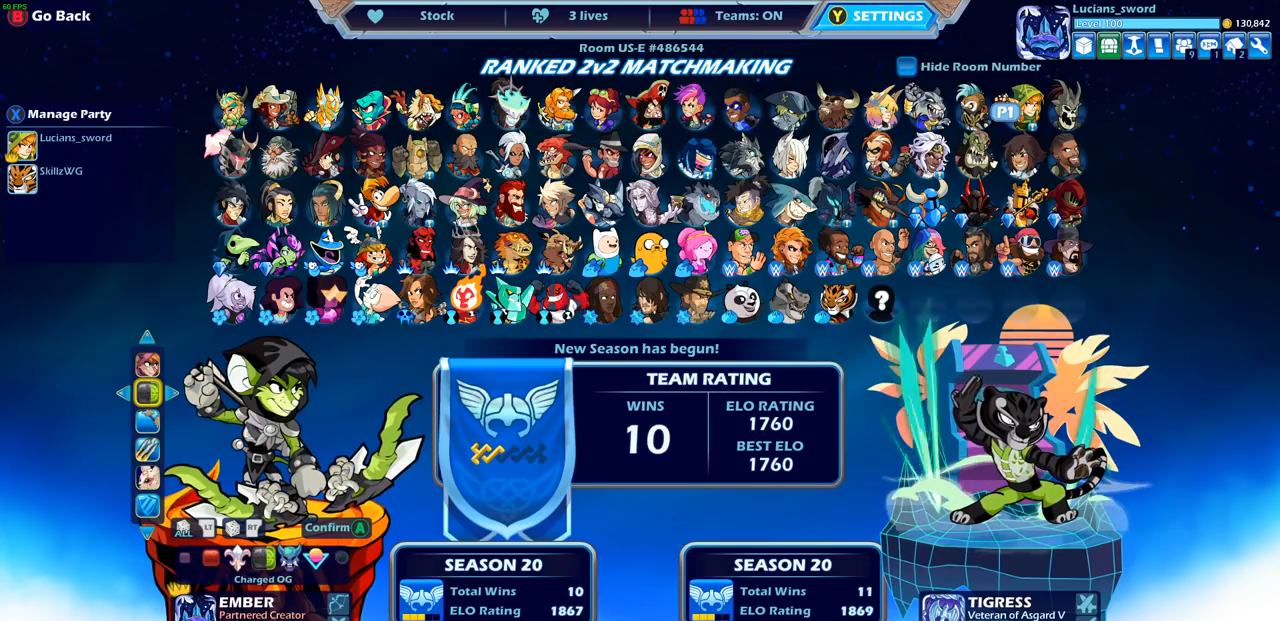
{"buttons": [], "left_stick": "center", "right_stick": "center", "events": [[167, "DPAD_RIGHT", "down"], [300, "DPAD_RIGHT", "up"]]}
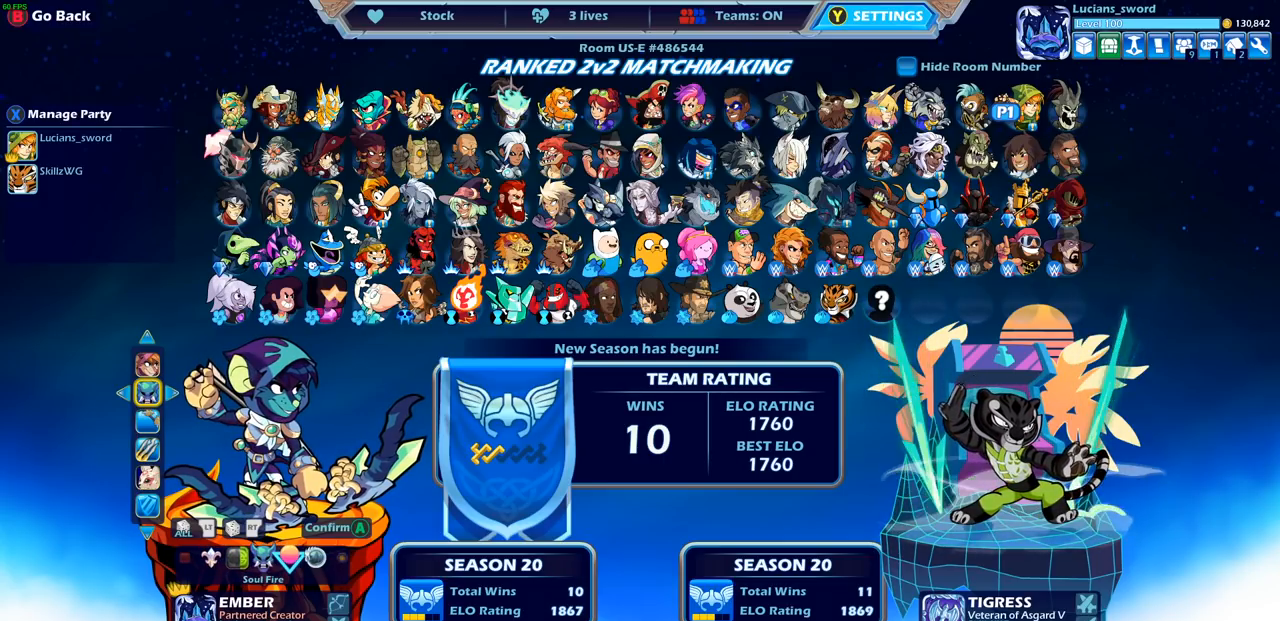
{"buttons": [], "left_stick": "center", "right_stick": "center", "events": [[250, "DPAD_RIGHT", "down"], [383, "DPAD_RIGHT", "up"]]}
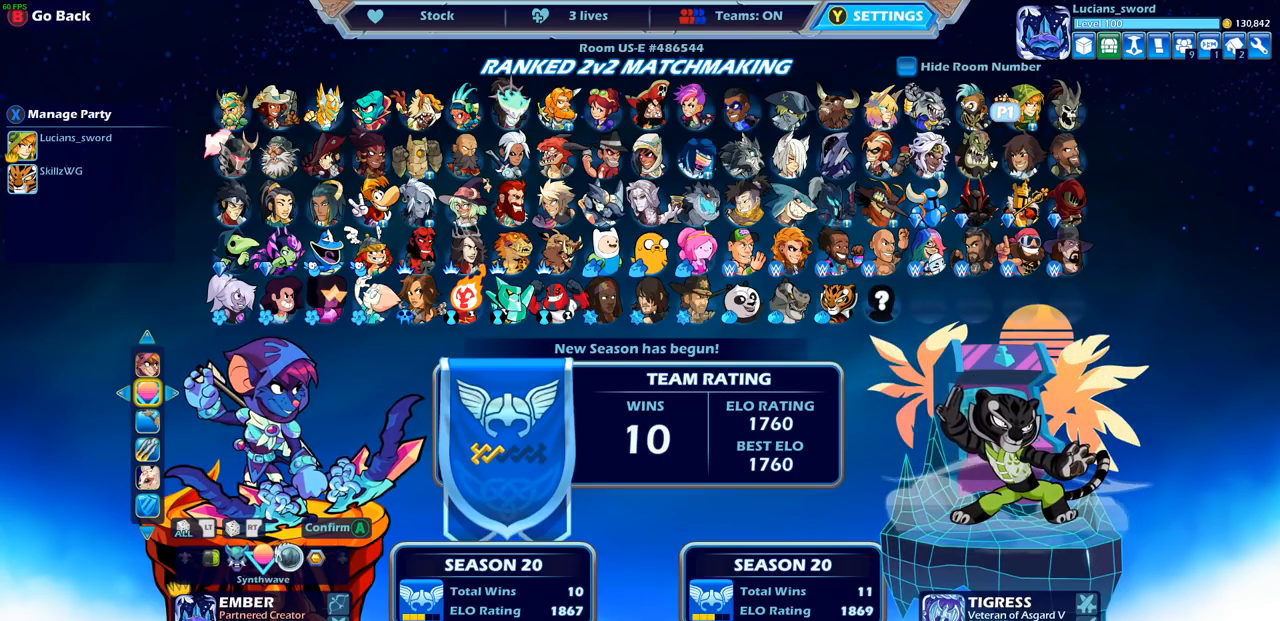
{"buttons": ["DPAD_RIGHT"], "left_stick": "center", "right_stick": "center", "events": [[433, "DPAD_RIGHT", "down"]]}
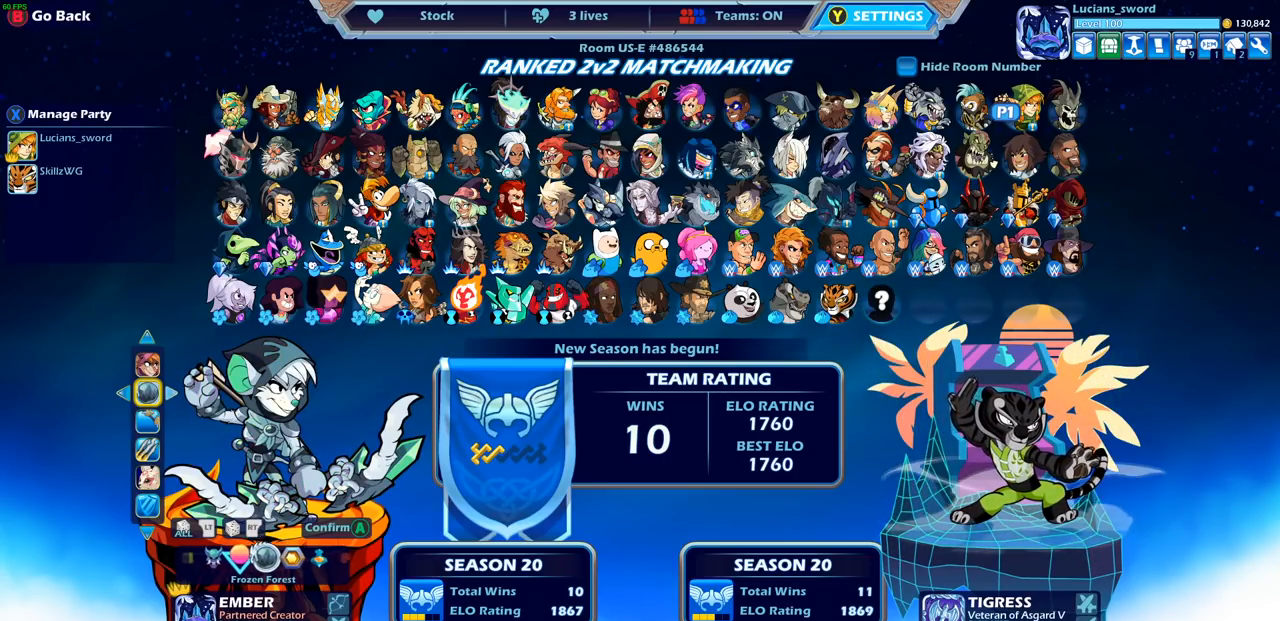
{"buttons": ["DPAD_RIGHT"], "left_stick": "center", "right_stick": "center", "events": [[67, "DPAD_RIGHT", "up"], [483, "DPAD_RIGHT", "down"]]}
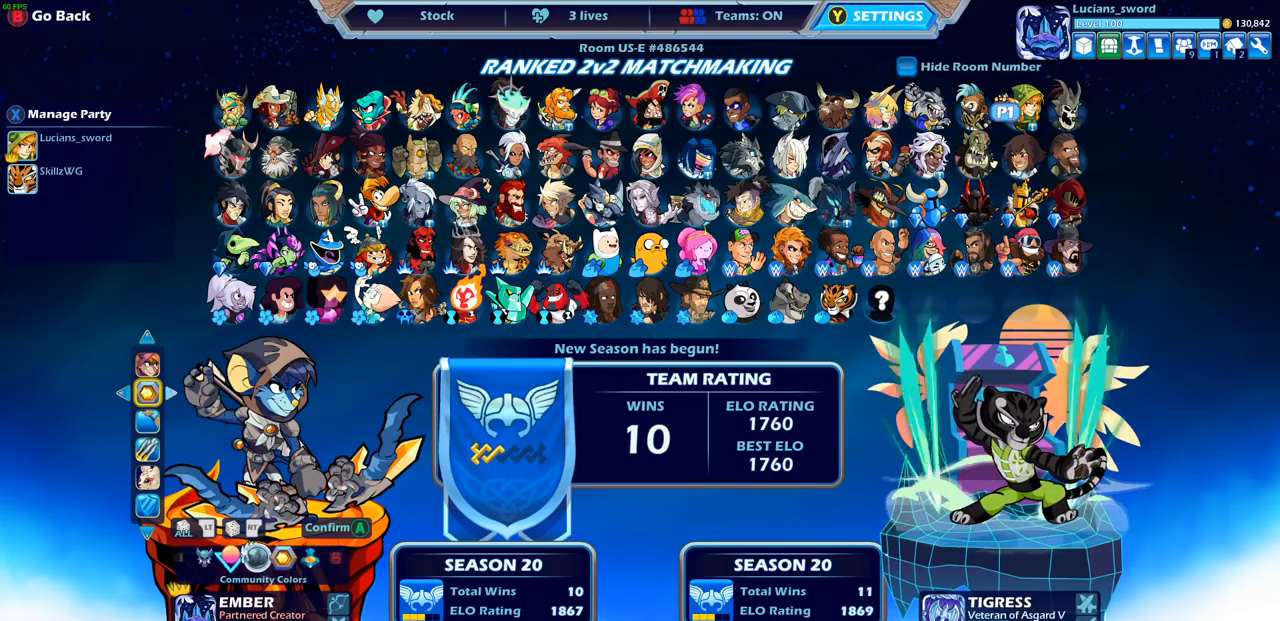
{"buttons": [], "left_stick": "center", "right_stick": "center", "events": [[117, "DPAD_RIGHT", "up"]]}
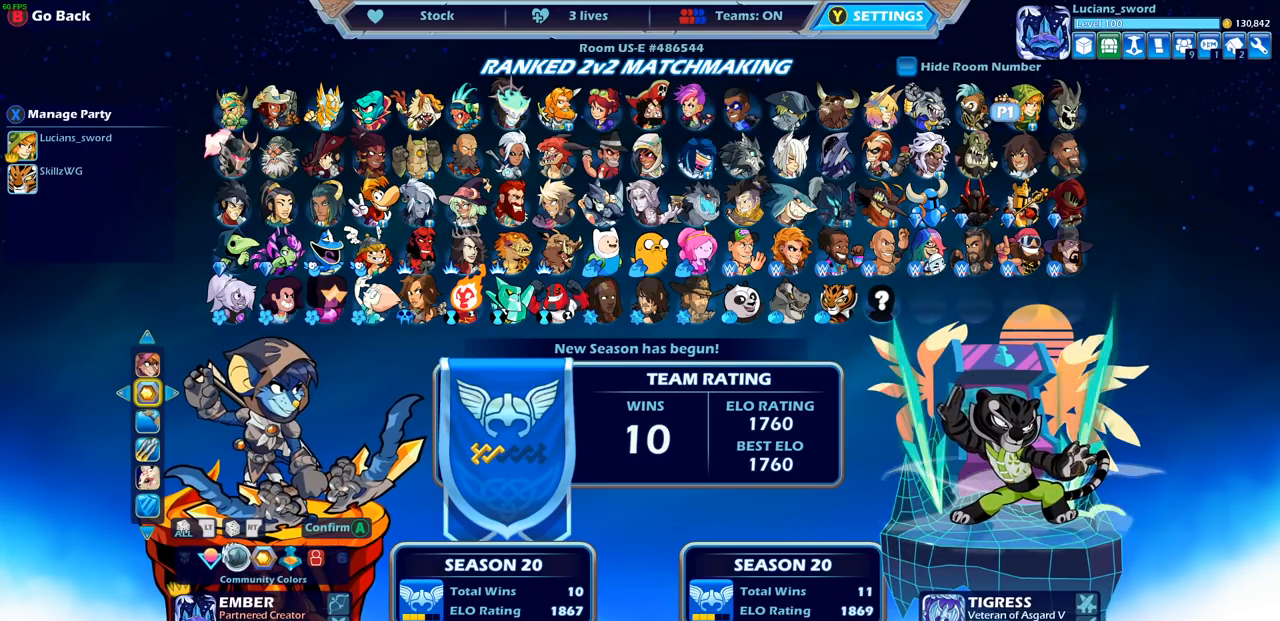
{"buttons": [], "left_stick": "center", "right_stick": "center", "events": []}
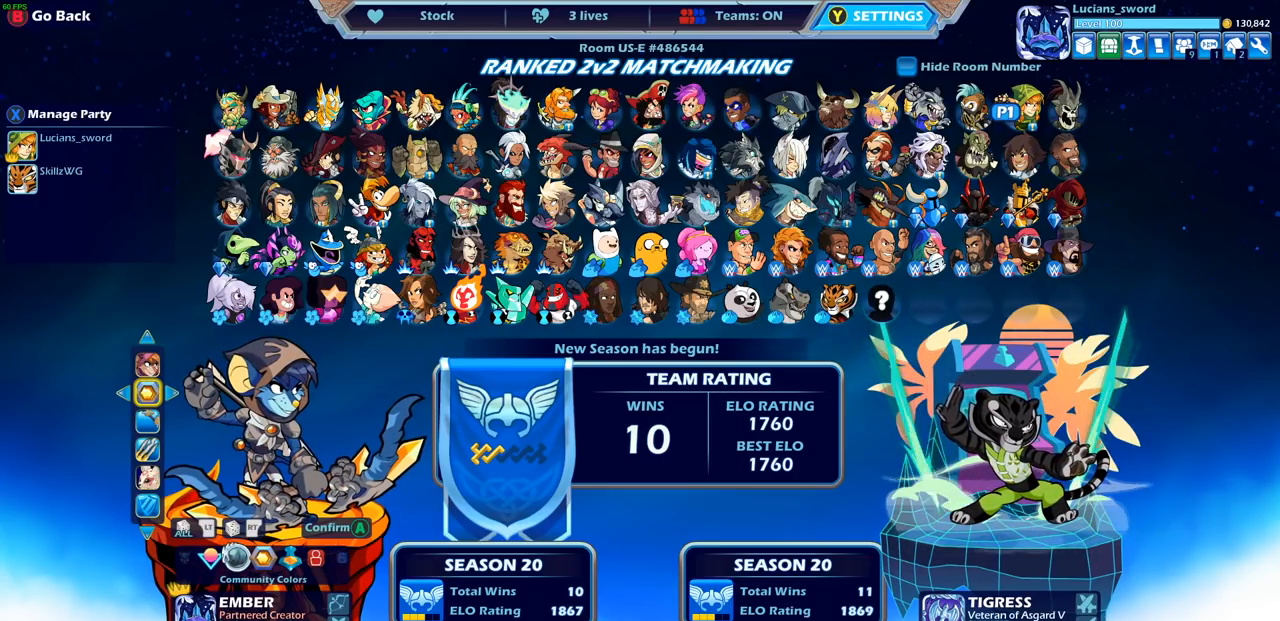
{"buttons": [], "left_stick": "center", "right_stick": "center", "events": []}
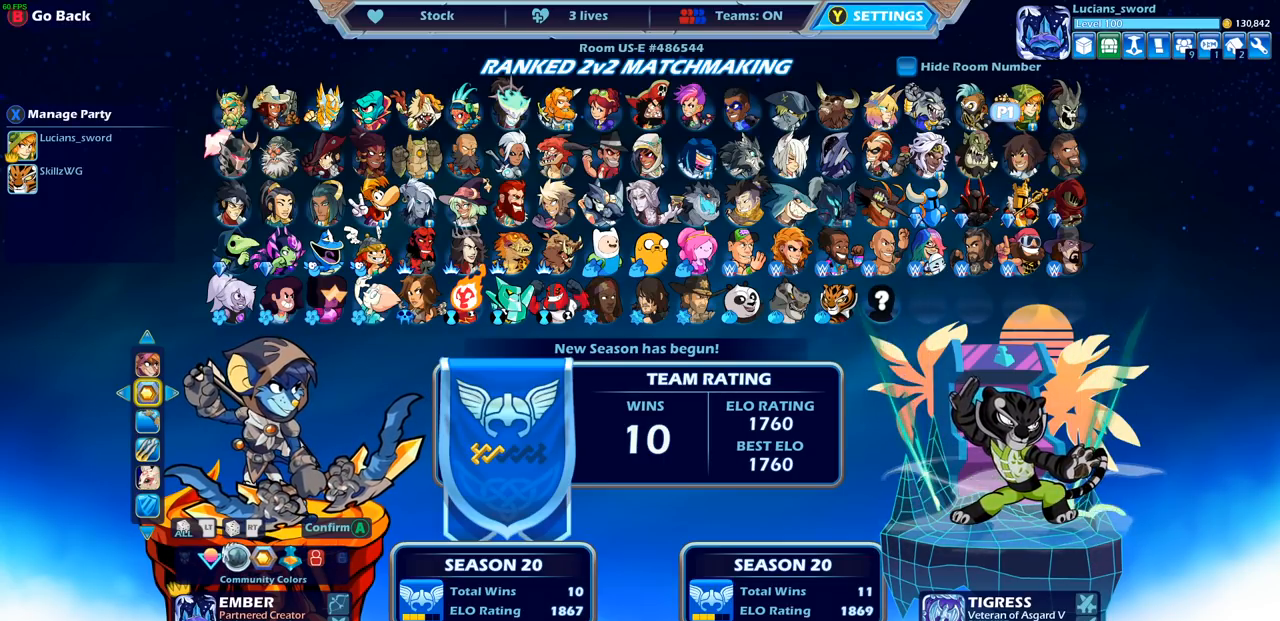
{"buttons": [], "left_stick": "center", "right_stick": "center", "events": [[17, "DPAD_RIGHT", "down"], [117, "DPAD_RIGHT", "up"]]}
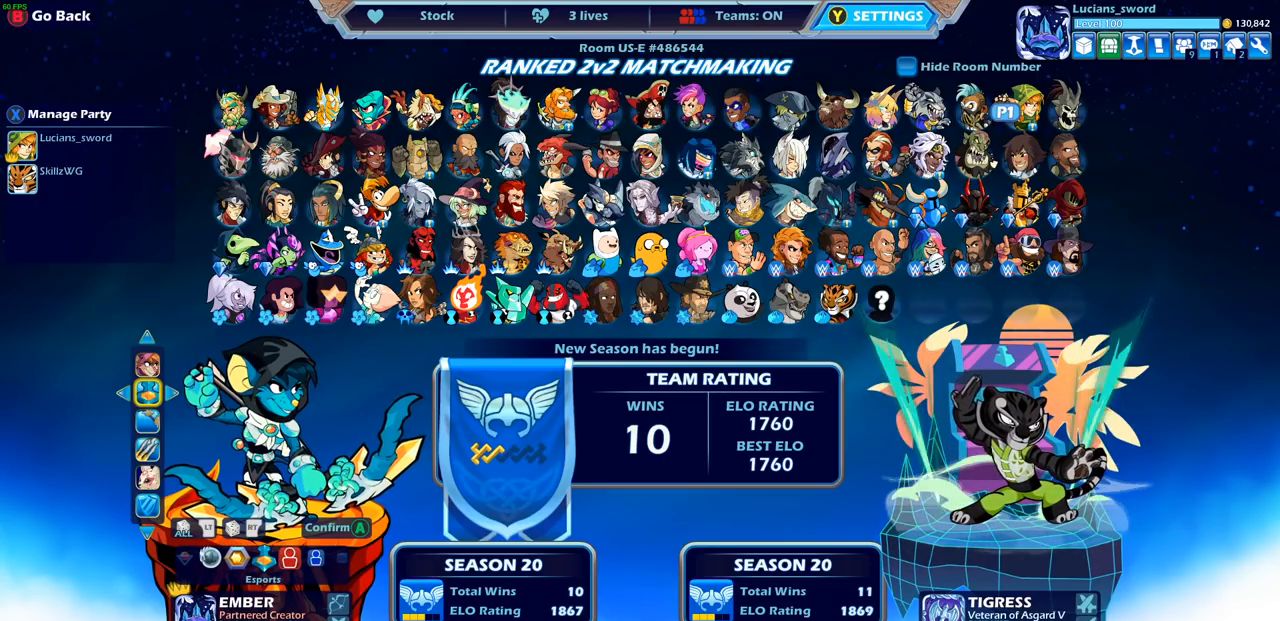
{"buttons": [], "left_stick": "center", "right_stick": "center", "events": []}
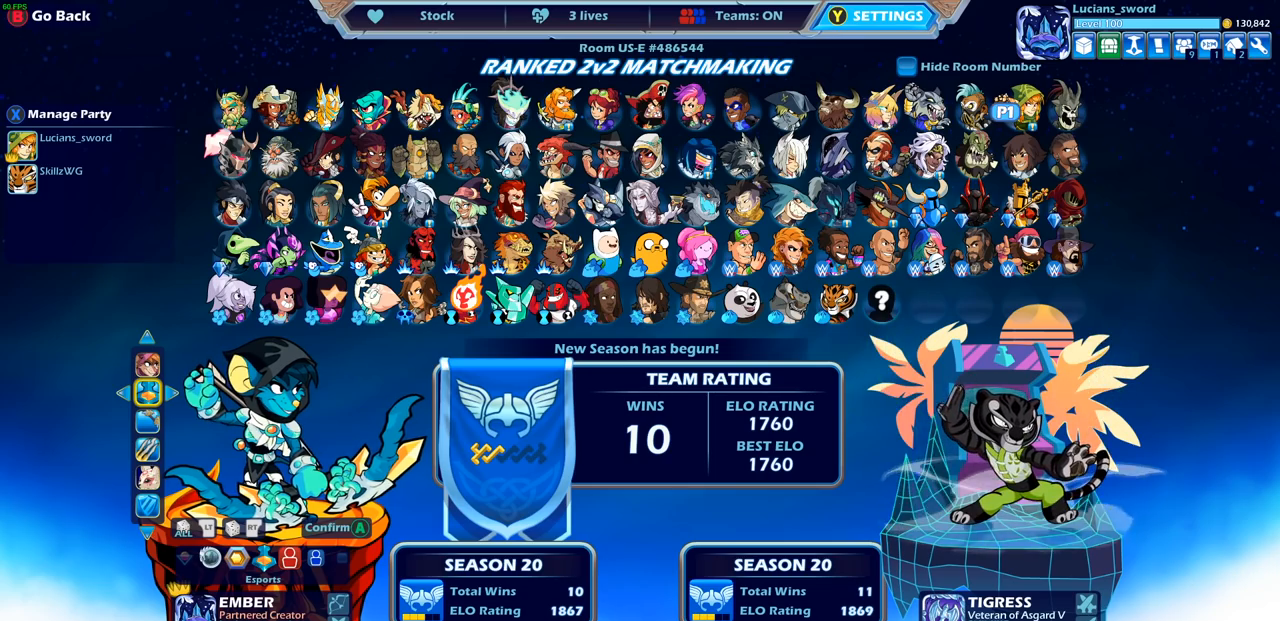
{"buttons": [], "left_stick": "center", "right_stick": "center", "events": [[317, "DPAD_LEFT", "down"], [450, "DPAD_LEFT", "up"]]}
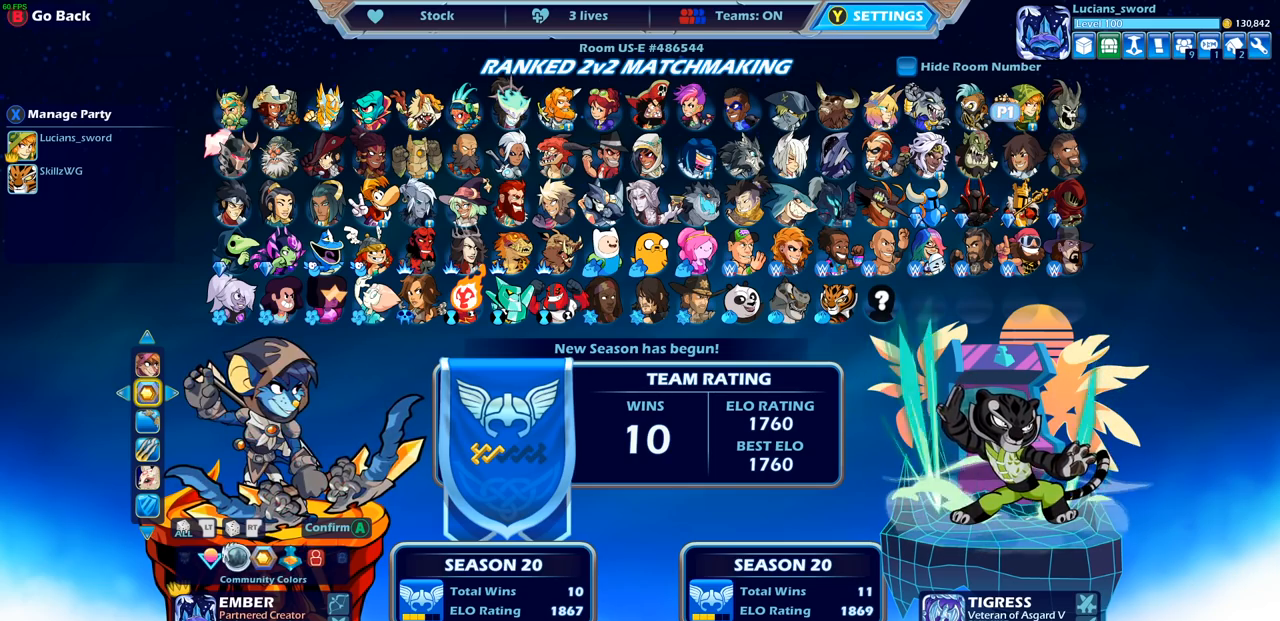
{"buttons": ["CROSS"], "left_stick": "center", "right_stick": "center", "events": [[50, "DPAD_LEFT", "down"], [133, "DPAD_LEFT", "up"], [500, "CROSS", "down"]]}
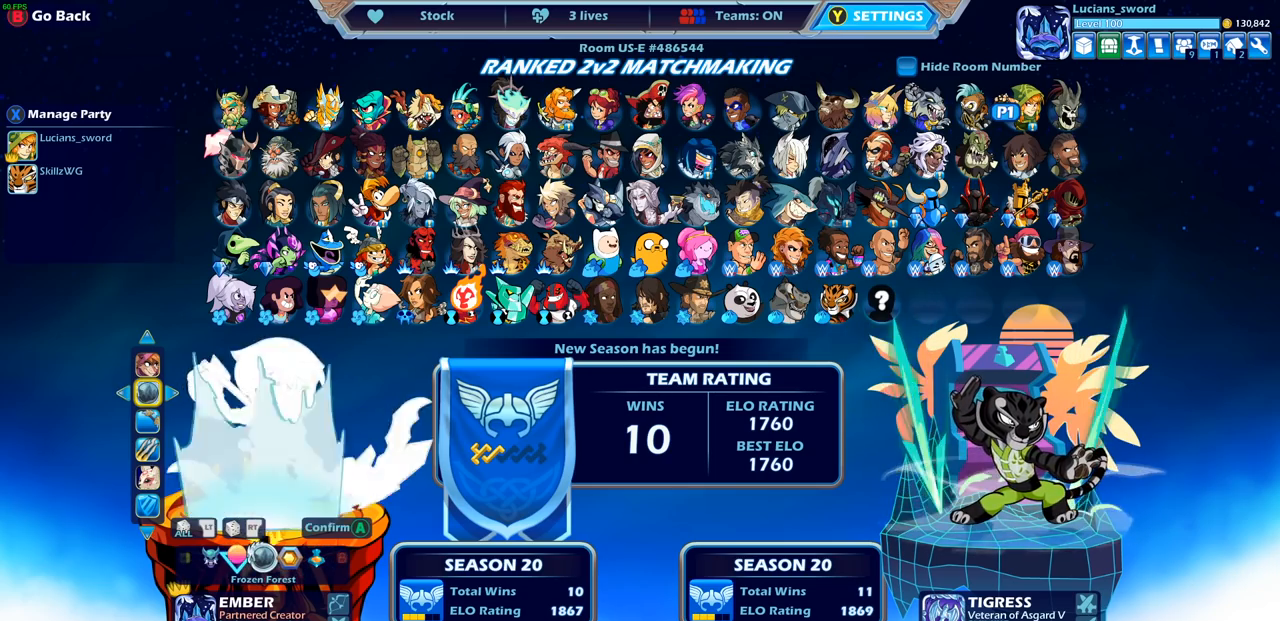
{"buttons": [], "left_stick": "center", "right_stick": "center", "events": [[67, "CROSS", "up"]]}